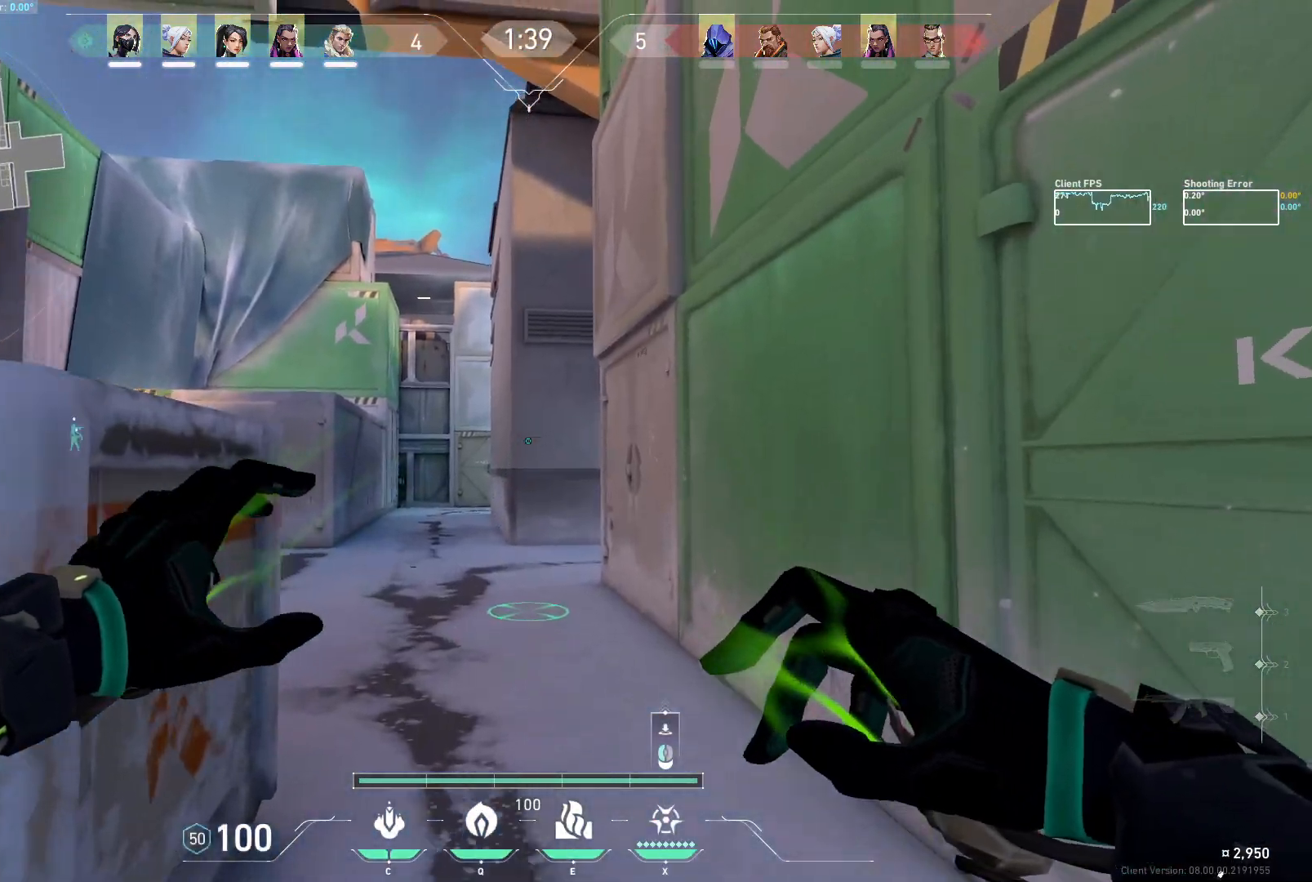
Gameplay with keyboard and mouse; each line is a JSON object with the keys and mouse buttons held at the frame after it. "events" lists presses ("down") and releases ("up") of "a", "ctrl", "d", "e", "q", "s", "shift", "space", "w", "mouse_left", "mouse_wheel", "mouse_right", "mouse_mb4" and "mouse_mb5" between this image and that frame as [ms after this image, input, new state], when the widget could be followed in between. "mouse_left", "mouse_wheel", "mouse_right", "mouse_mb4", "mouse_mb5" = the "left", "wheel", "right", "mb4", "mb5" buttons of the "mouse" list. No other keys are recorded. "wheel" means that the mouse wheel is clicked or scrolled. Not read: mouse_move.
{"keys": ["w"], "mouse": [], "events": []}
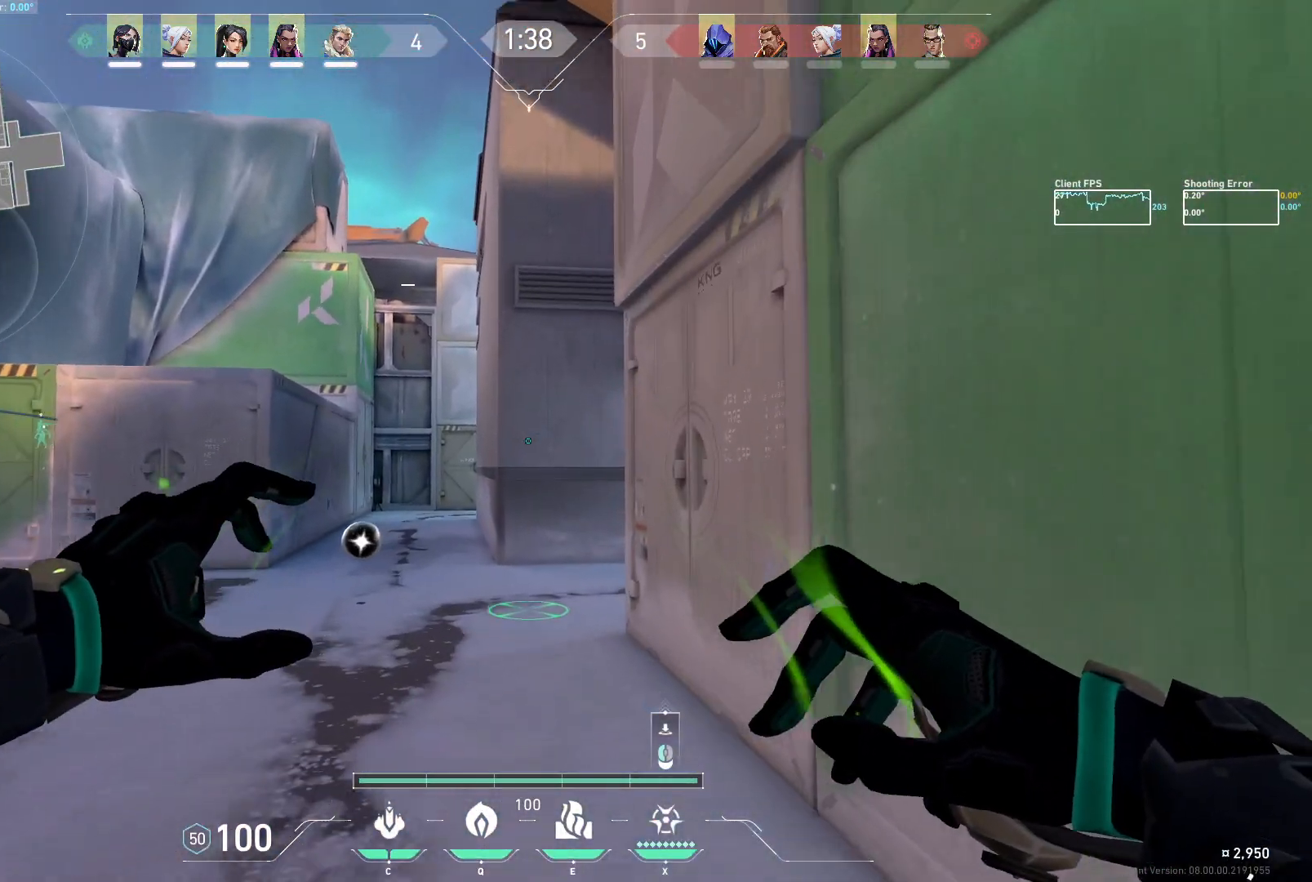
{"keys": ["s", "space", "w"], "mouse": [], "events": [[233, "d", "down"], [300, "mouse_left", "down"], [317, "w", "up"], [383, "s", "down"], [400, "w", "down"], [417, "space", "down"], [433, "d", "up"], [450, "mouse_left", "up"]]}
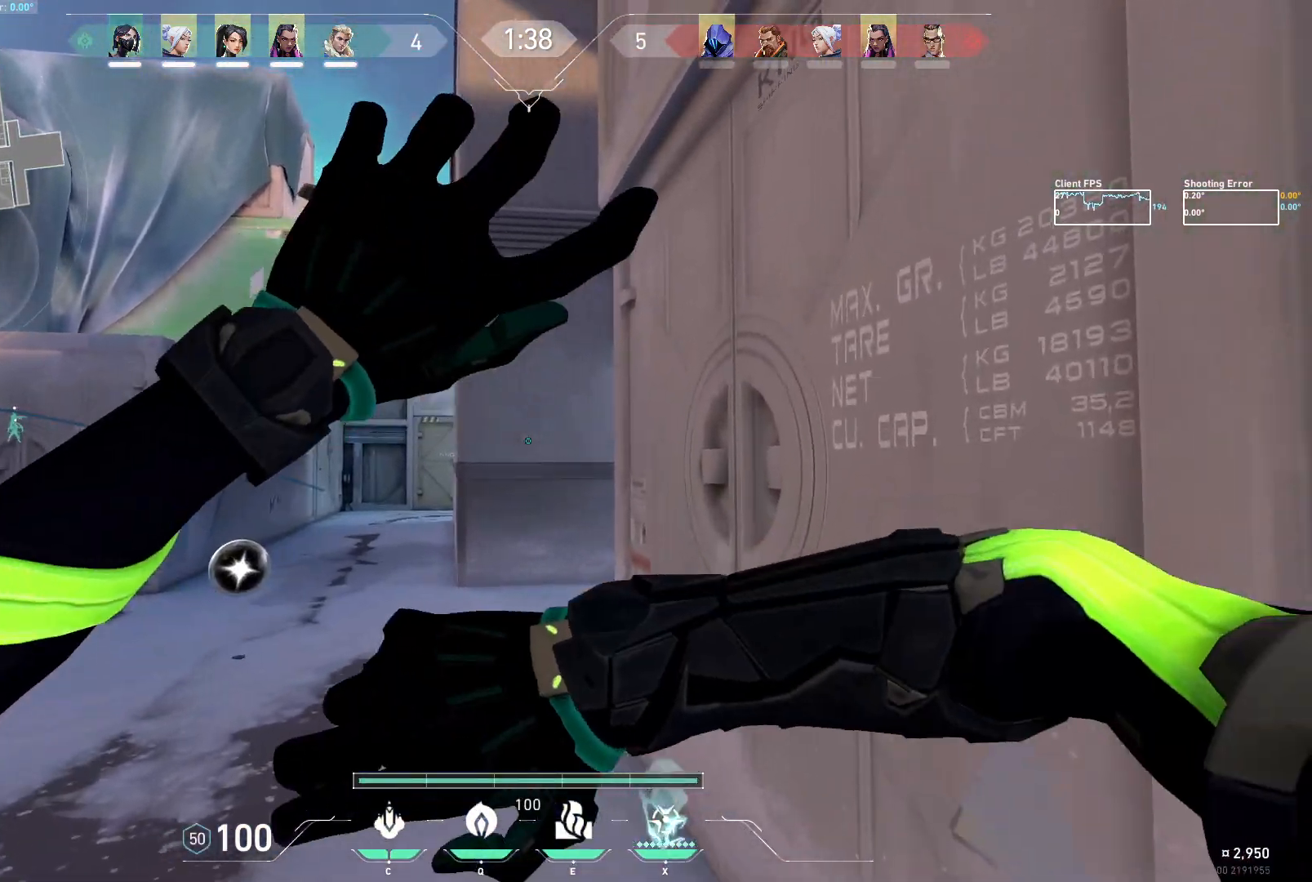
{"keys": ["a", "s"], "mouse": [], "events": [[33, "space", "up"], [100, "w", "up"], [333, "a", "down"]]}
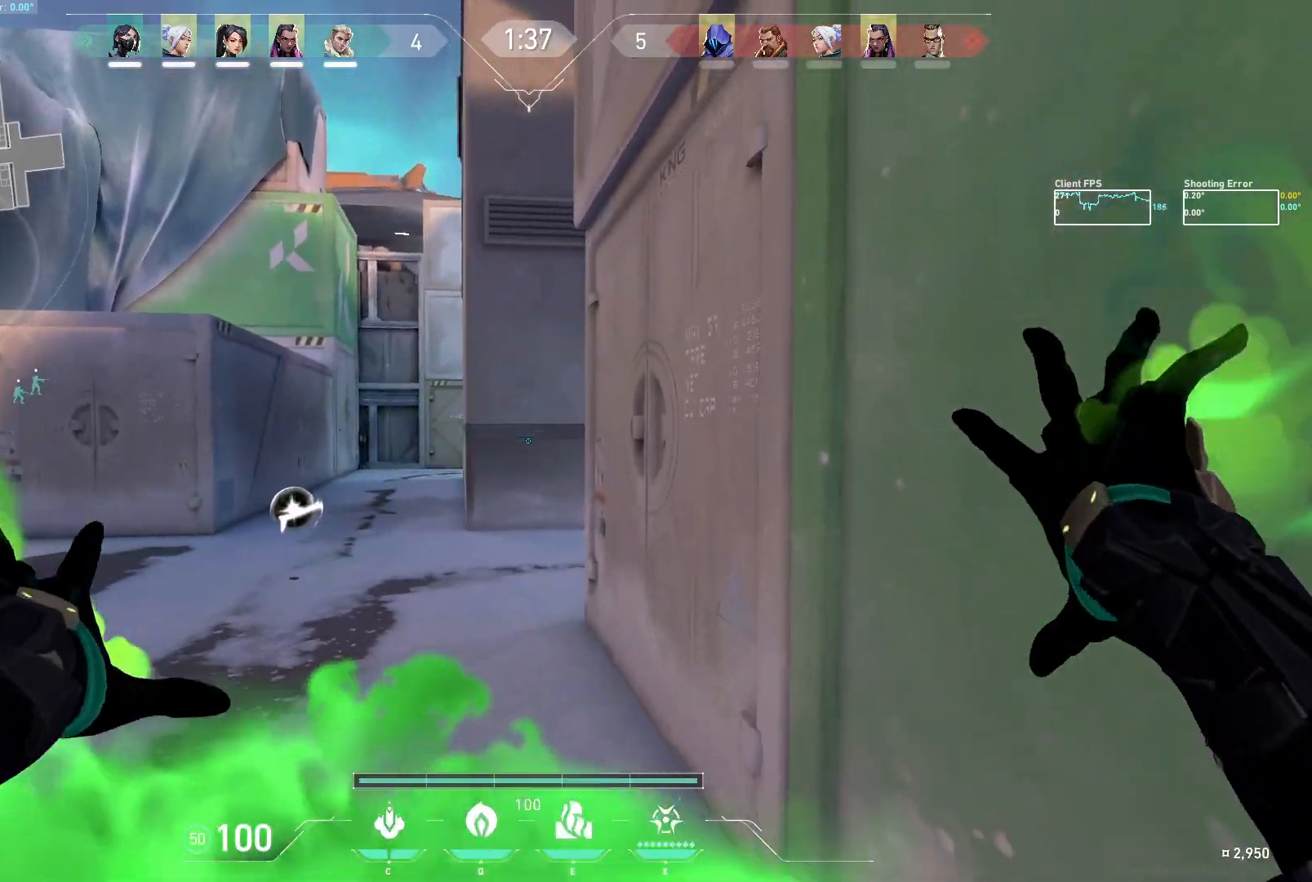
{"keys": ["a", "s"], "mouse": ["mb5"], "events": [[167, "d", "down"], [433, "mouse_mb5", "down"], [467, "d", "up"]]}
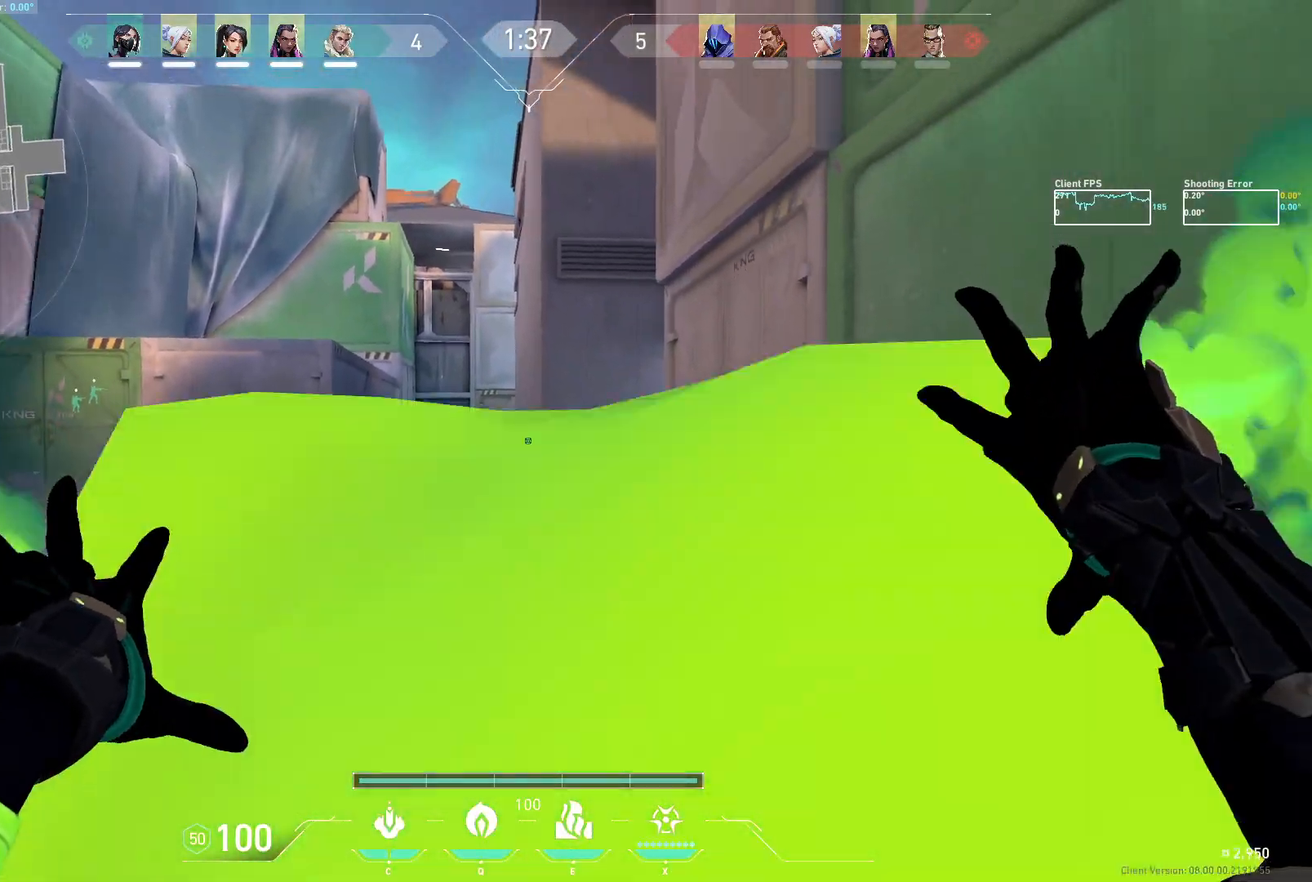
{"keys": ["a"], "mouse": ["mb5"], "events": [[67, "w", "down"], [133, "w", "up"], [400, "s", "up"]]}
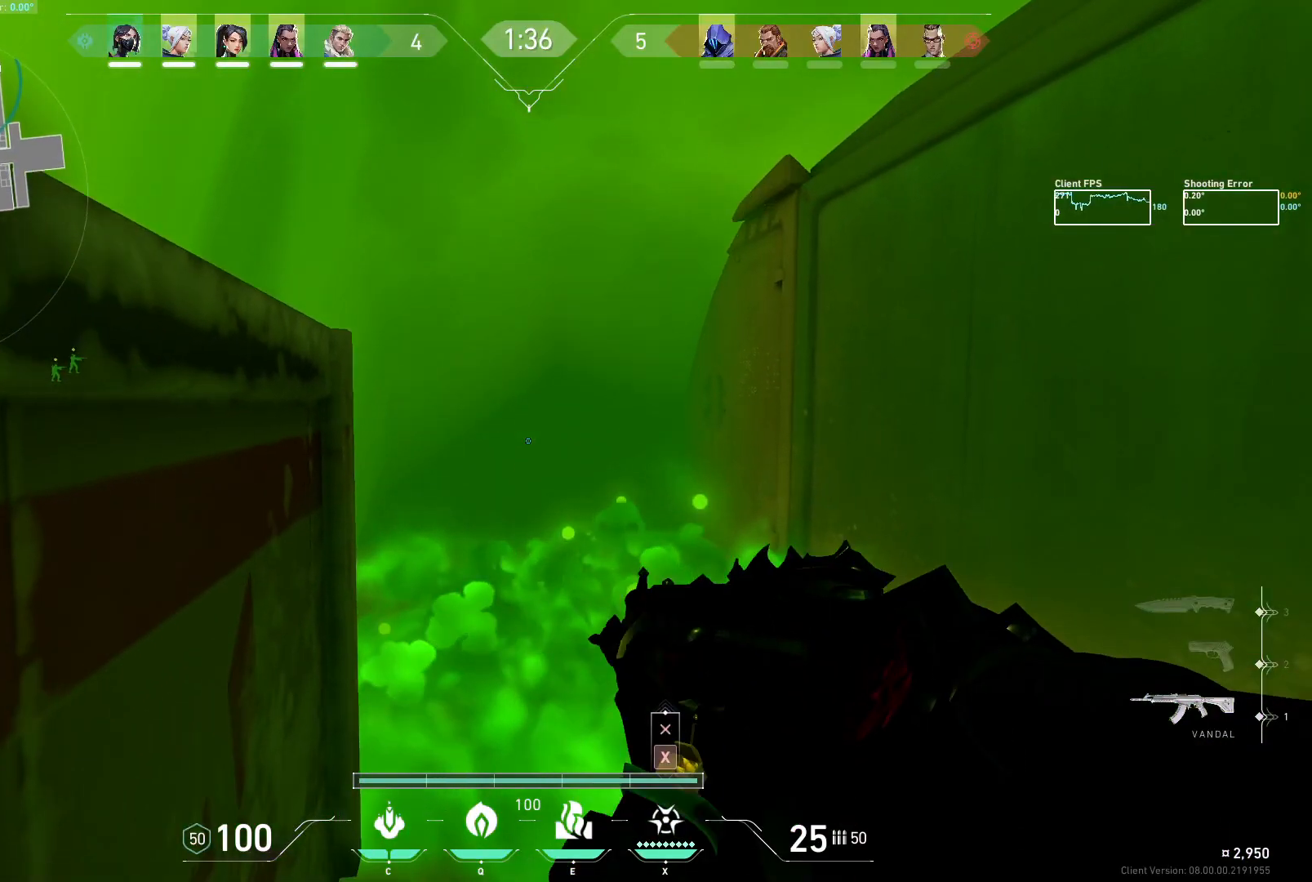
{"keys": ["a", "s"], "mouse": ["mb5"], "events": [[250, "s", "down"]]}
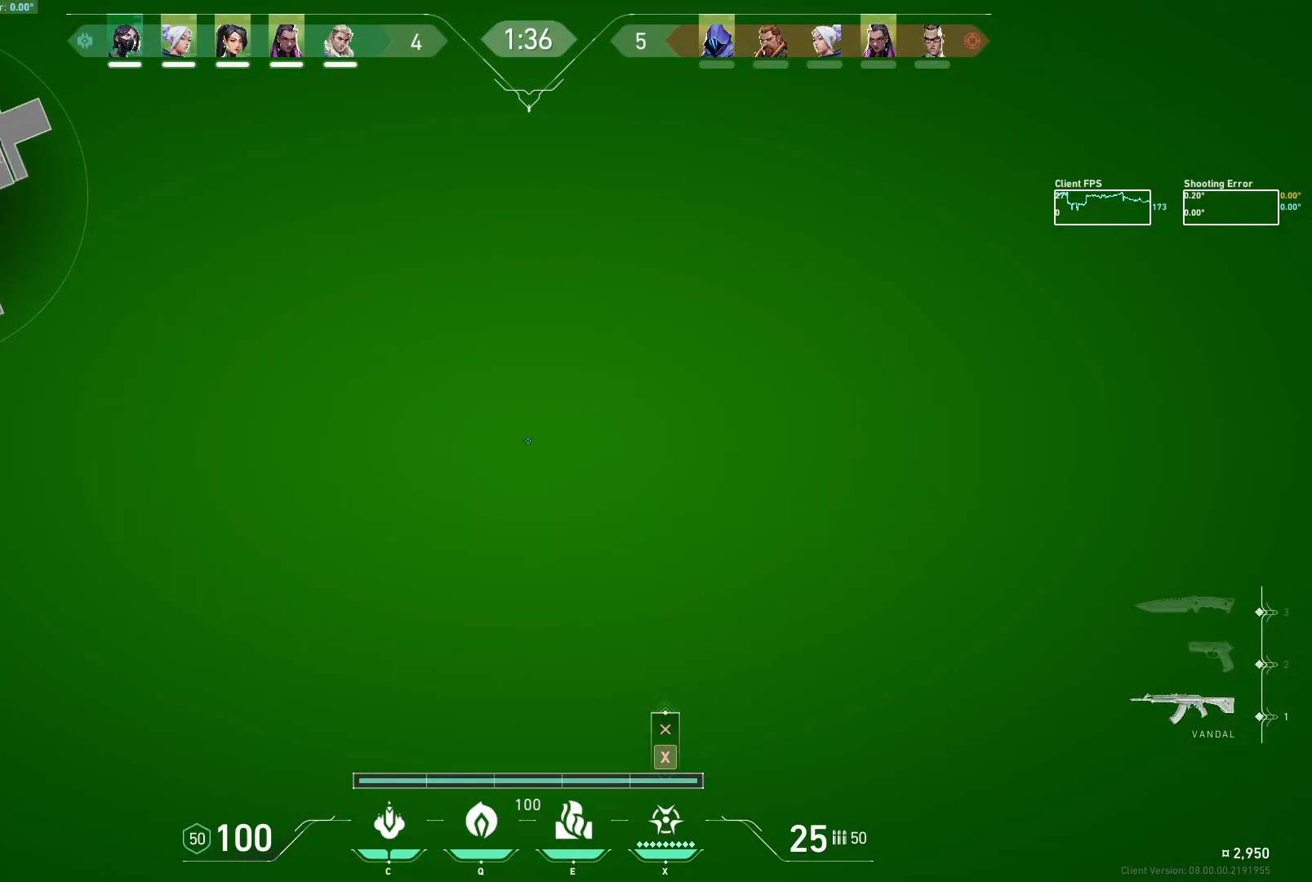
{"keys": ["d", "w"], "mouse": ["mb5"], "events": [[117, "s", "up"], [133, "a", "up"], [250, "mouse_mb5", "up"], [283, "a", "down"], [283, "w", "down"], [350, "a", "up"], [467, "mouse_mb5", "down"], [500, "d", "down"]]}
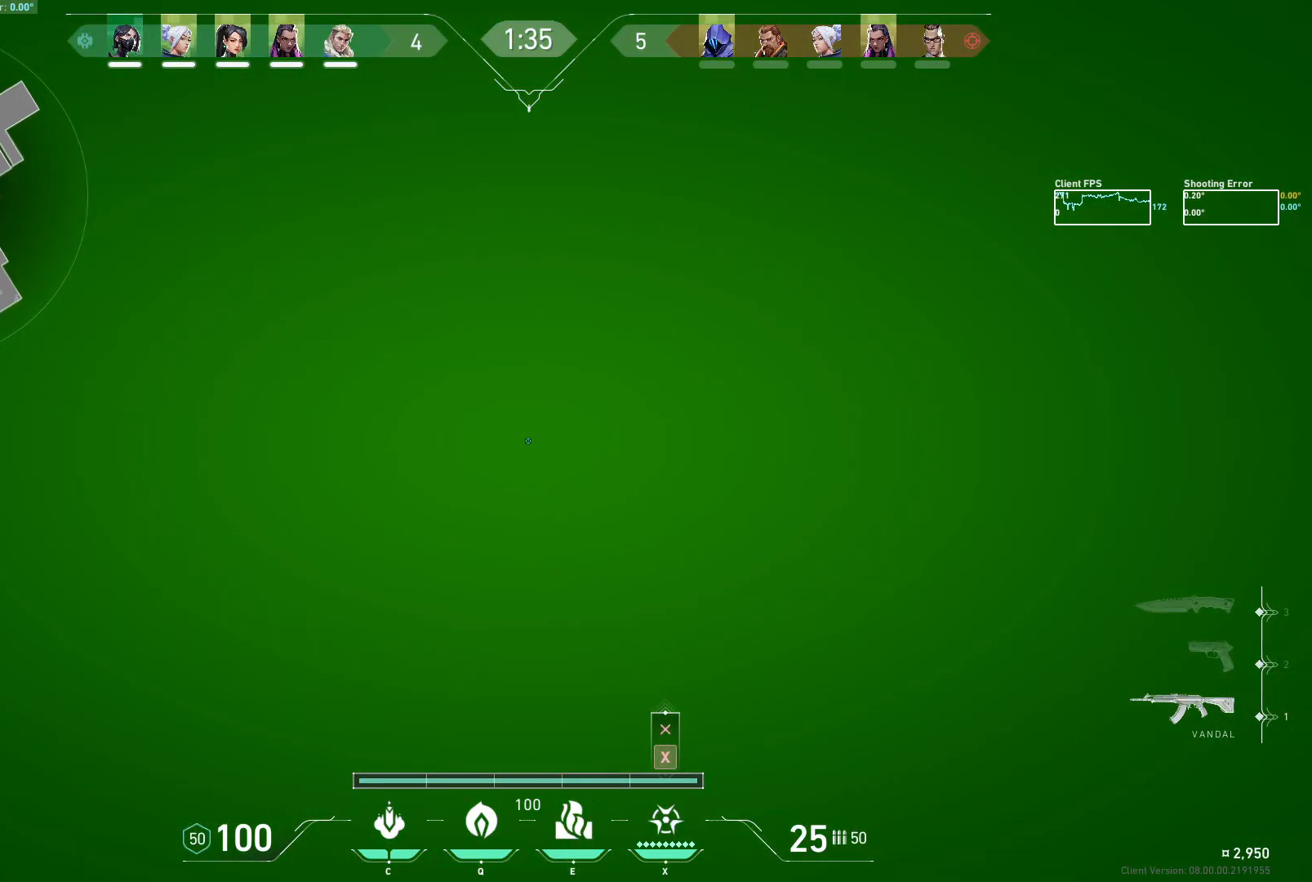
{"keys": ["w"], "mouse": ["mb5"], "events": [[400, "d", "up"]]}
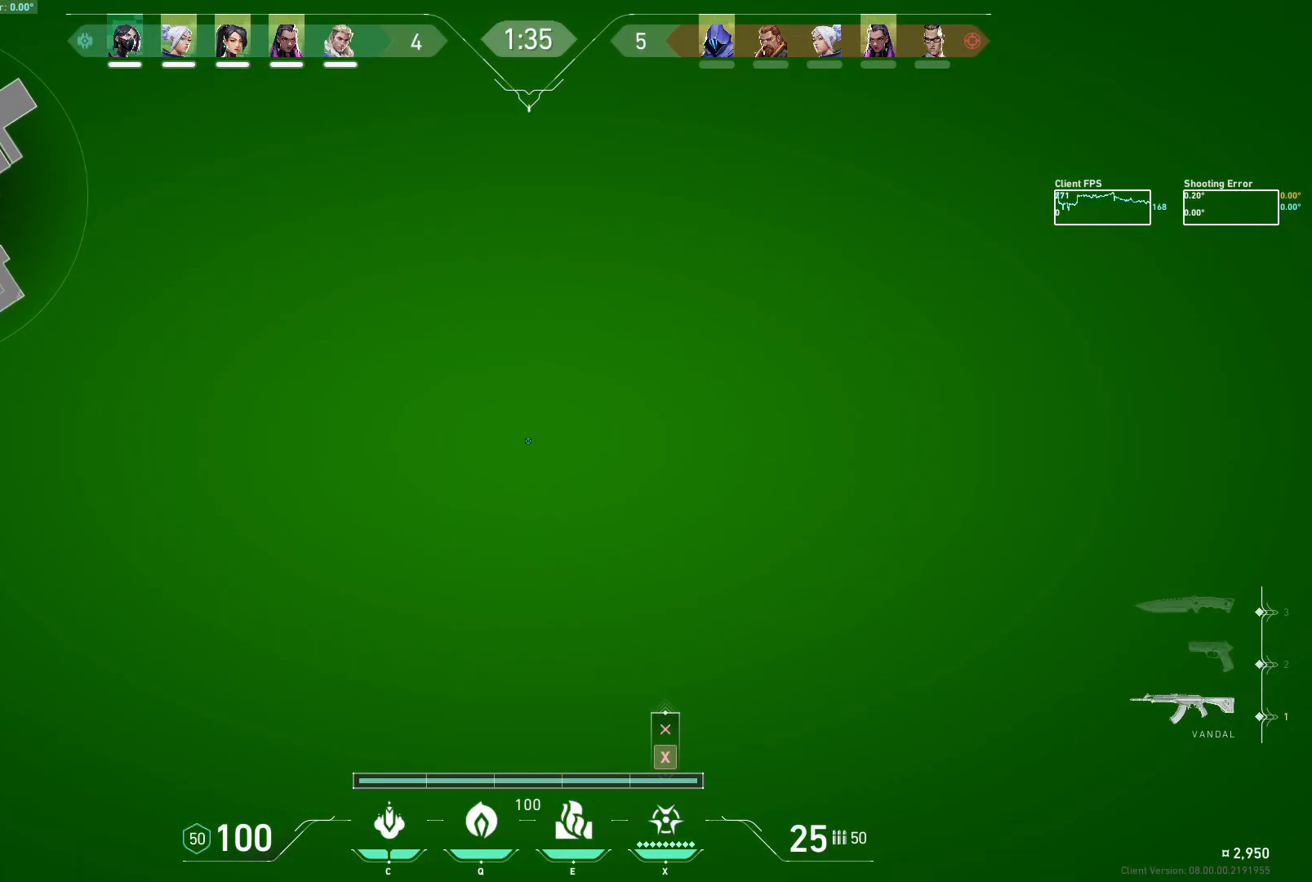
{"keys": ["d", "w"], "mouse": ["mb5"], "events": [[233, "d", "down"]]}
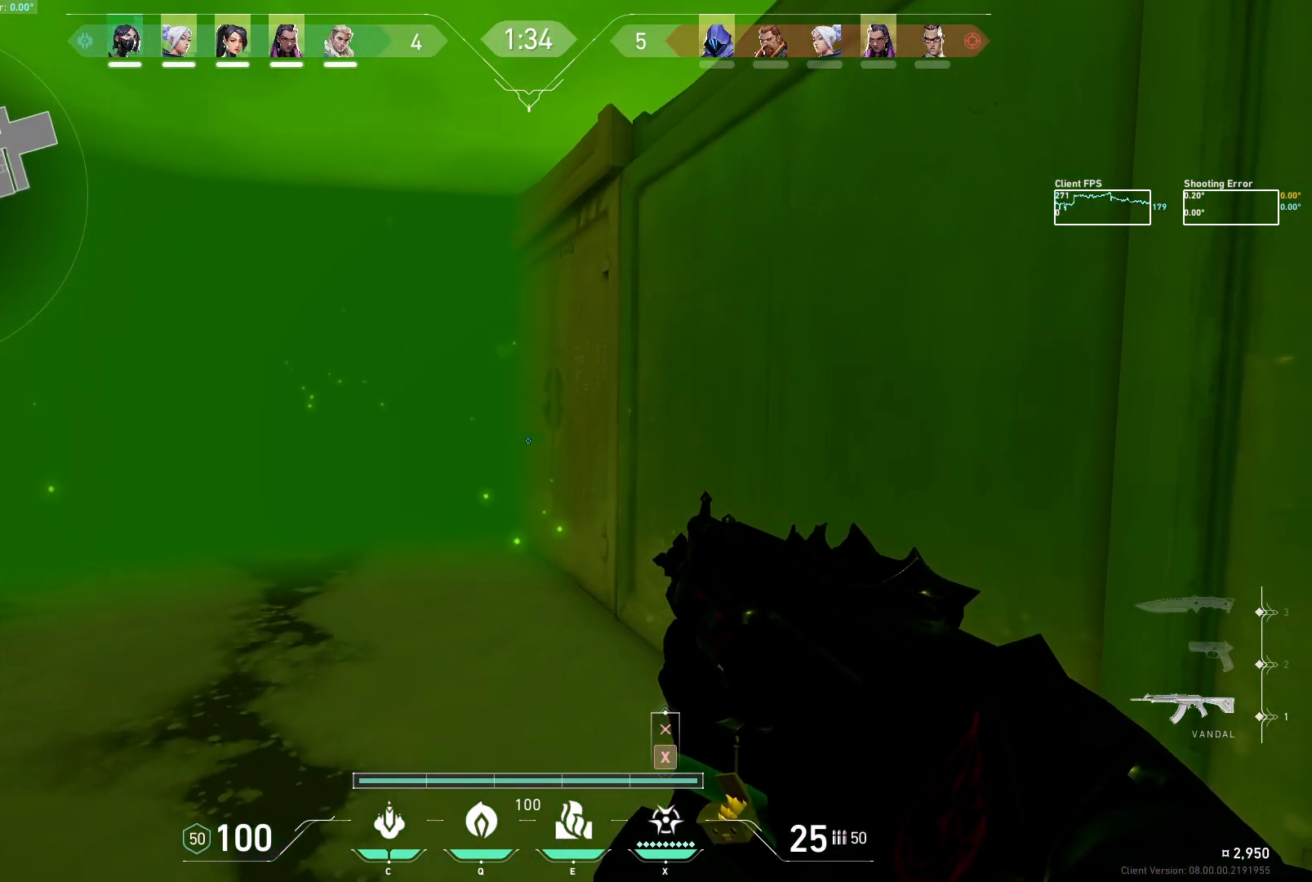
{"keys": ["d"], "mouse": [], "events": [[50, "d", "up"], [133, "w", "up"], [367, "mouse_mb5", "up"], [417, "d", "down"]]}
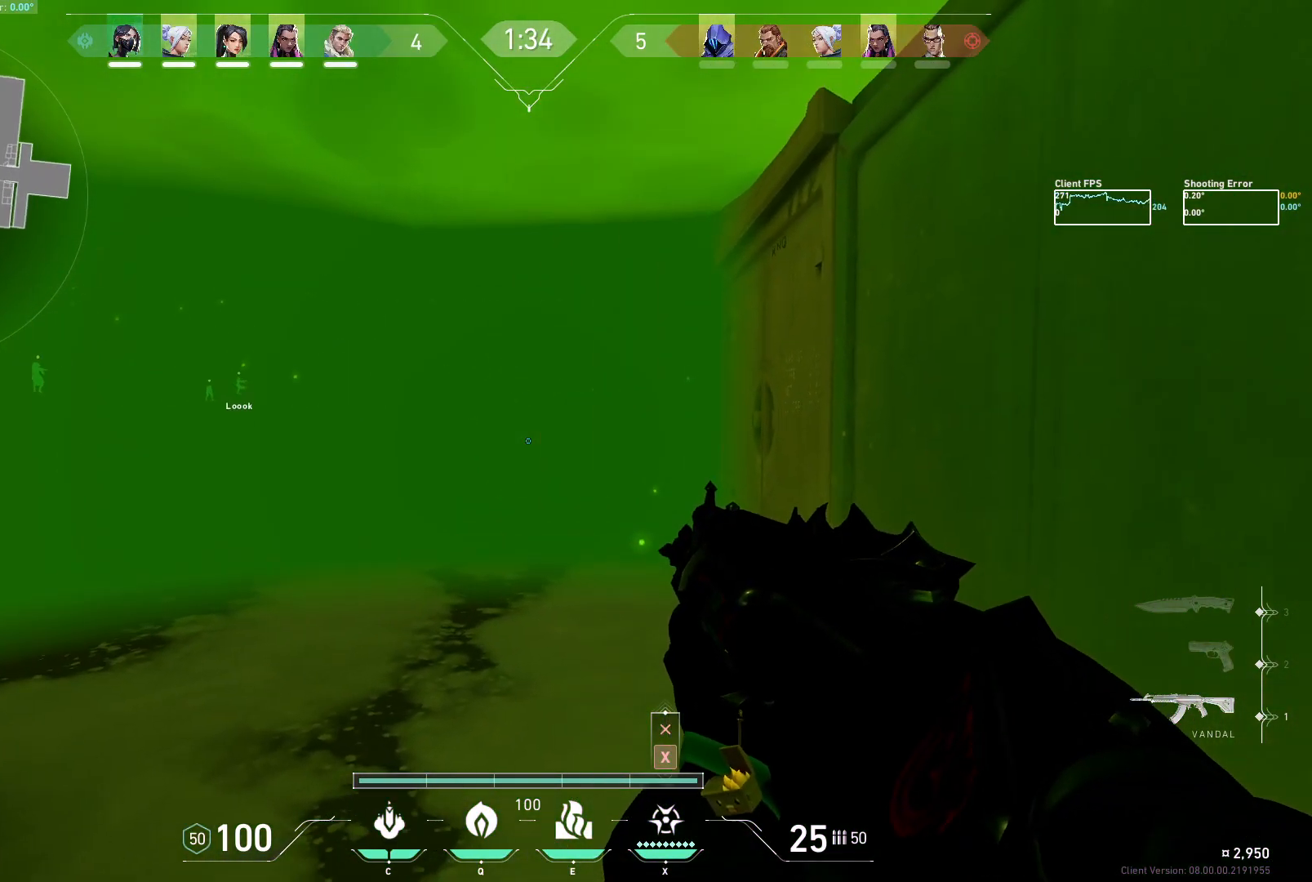
{"keys": ["w"], "mouse": ["mb5"], "events": [[50, "mouse_mb5", "down"], [133, "w", "down"], [217, "d", "up"]]}
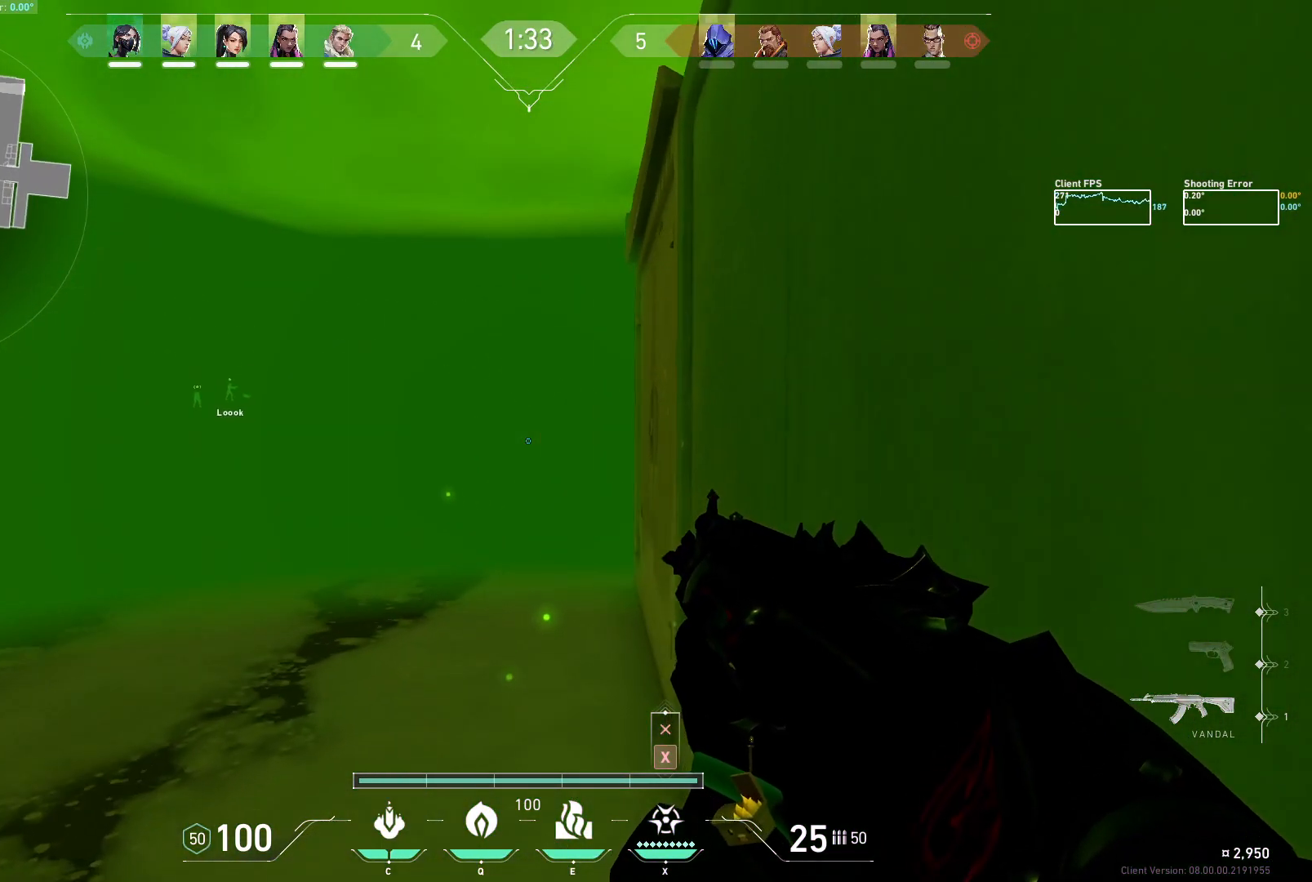
{"keys": ["a", "w"], "mouse": ["mb5"], "events": [[83, "a", "down"]]}
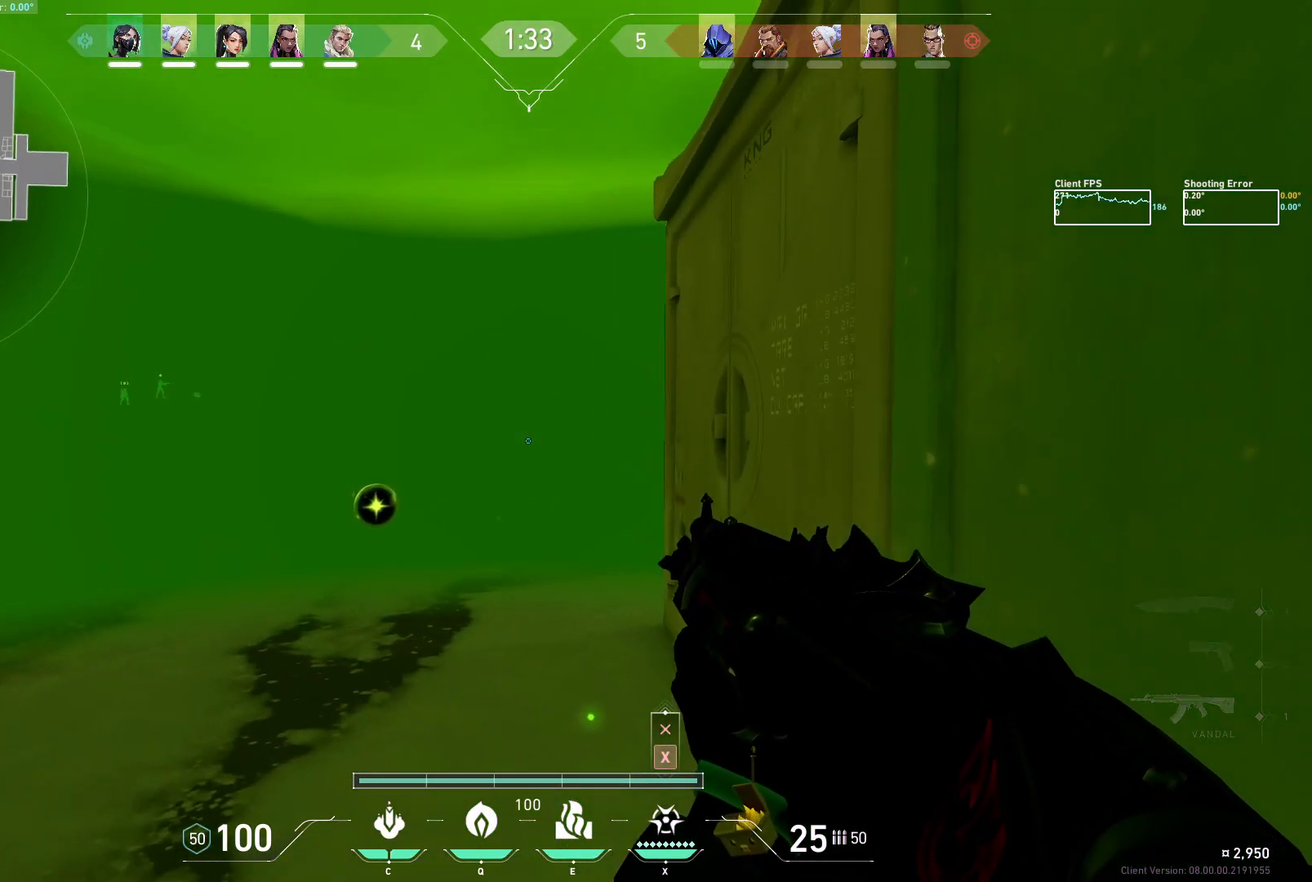
{"keys": ["d", "w"], "mouse": ["mb5"], "events": [[417, "a", "up"], [500, "d", "down"]]}
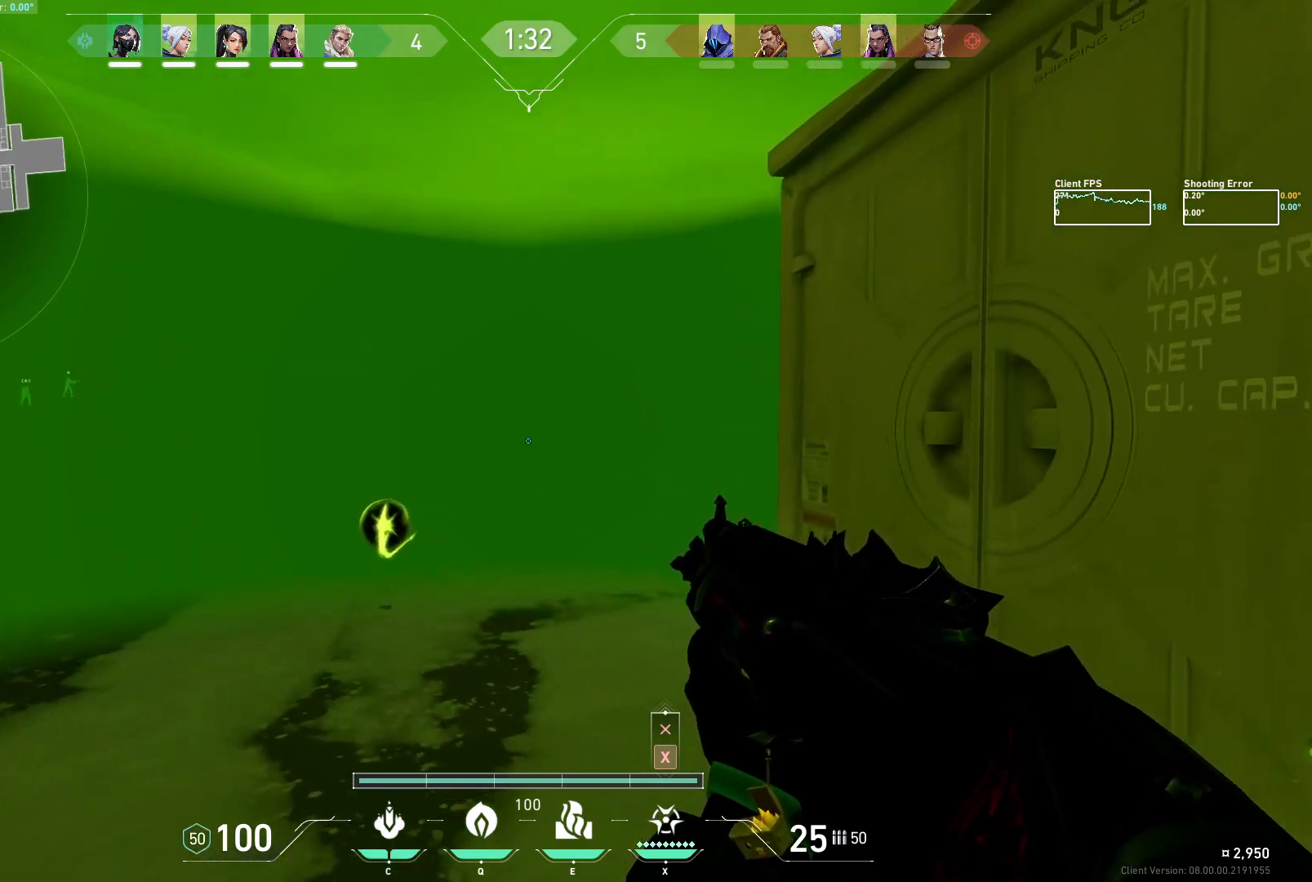
{"keys": ["d", "w"], "mouse": ["mb5"], "events": []}
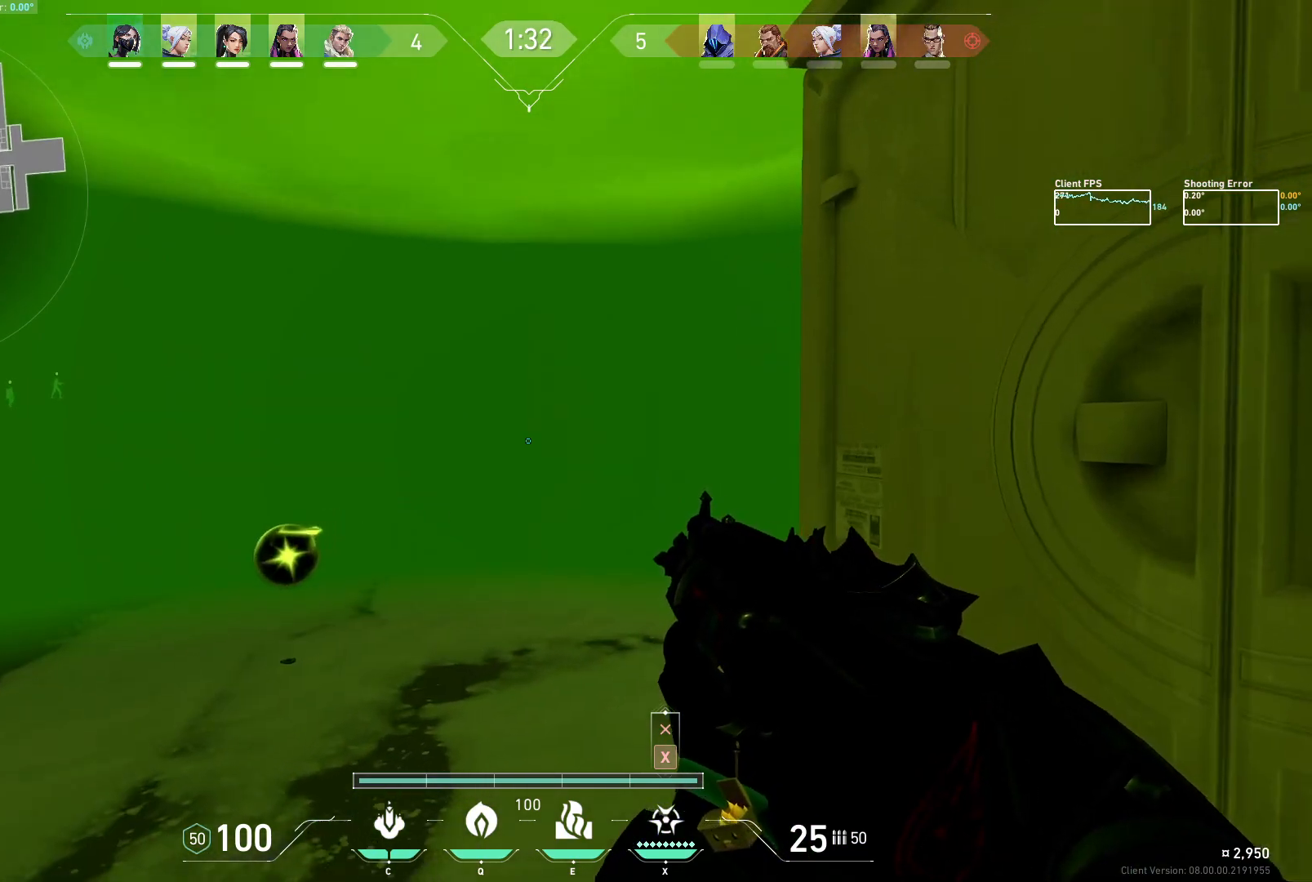
{"keys": ["a", "w"], "mouse": ["mb5"], "events": [[17, "d", "up"], [350, "a", "down"]]}
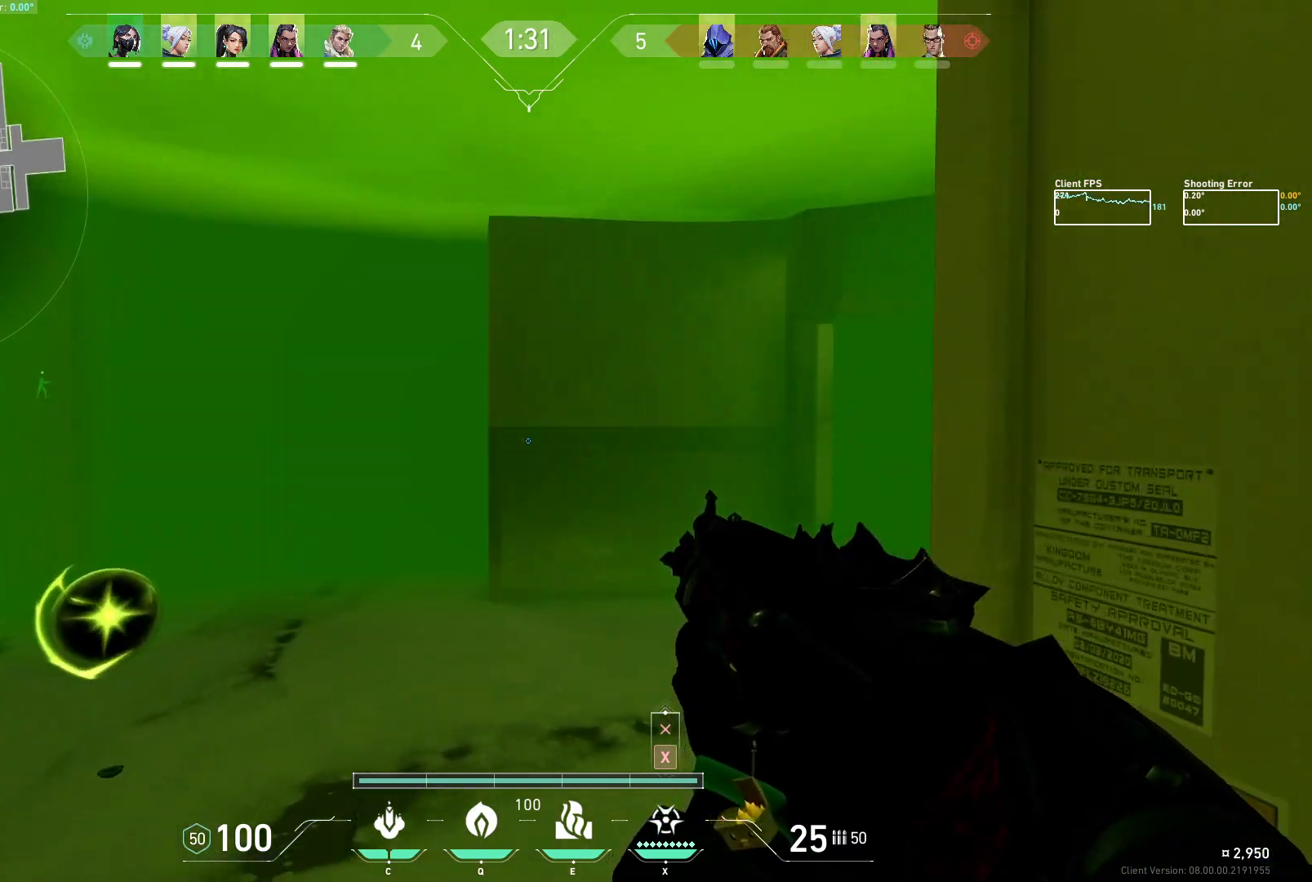
{"keys": ["a"], "mouse": ["mb5"], "events": [[83, "w", "up"]]}
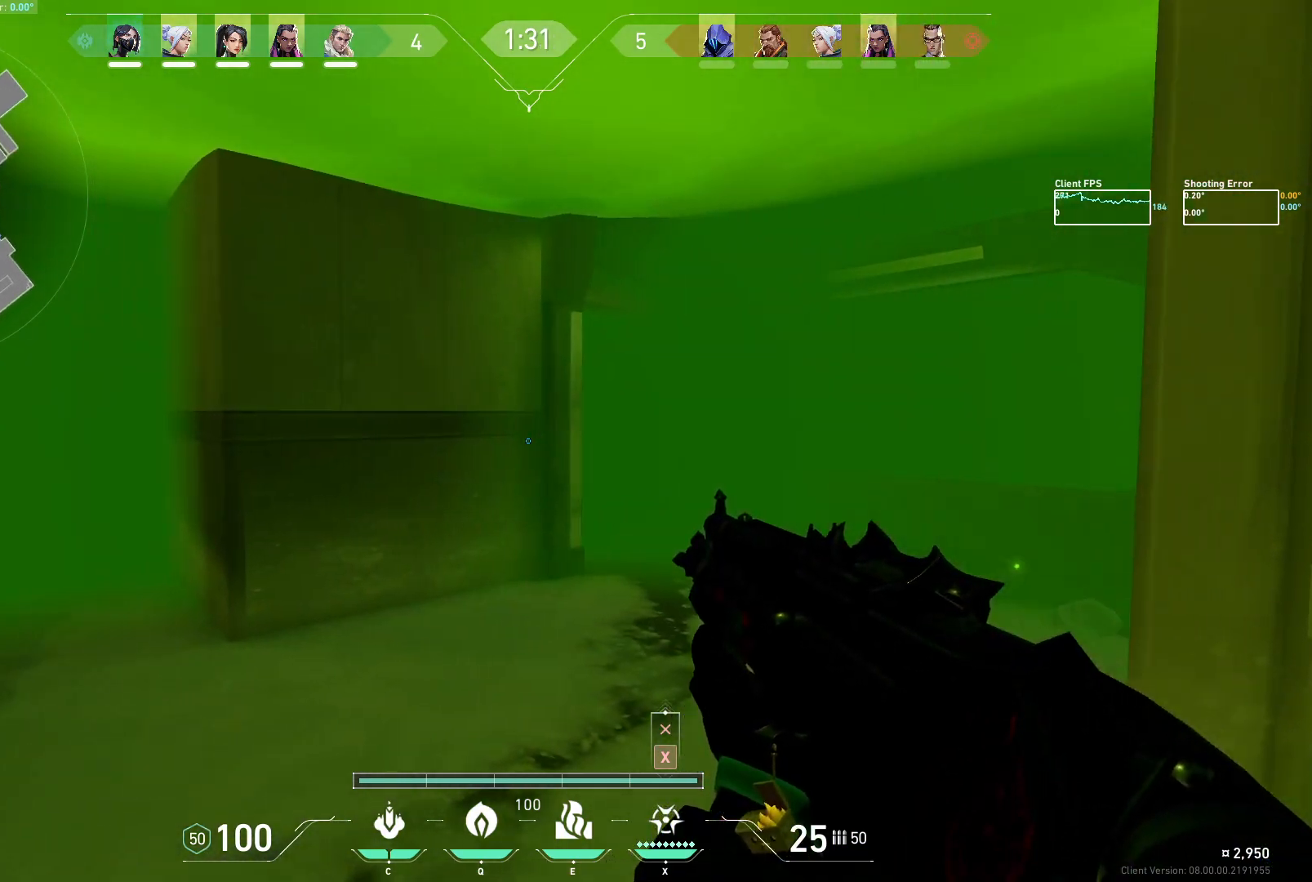
{"keys": ["d", "w"], "mouse": ["mb5"], "events": [[67, "w", "down"], [167, "a", "up"], [217, "d", "down"]]}
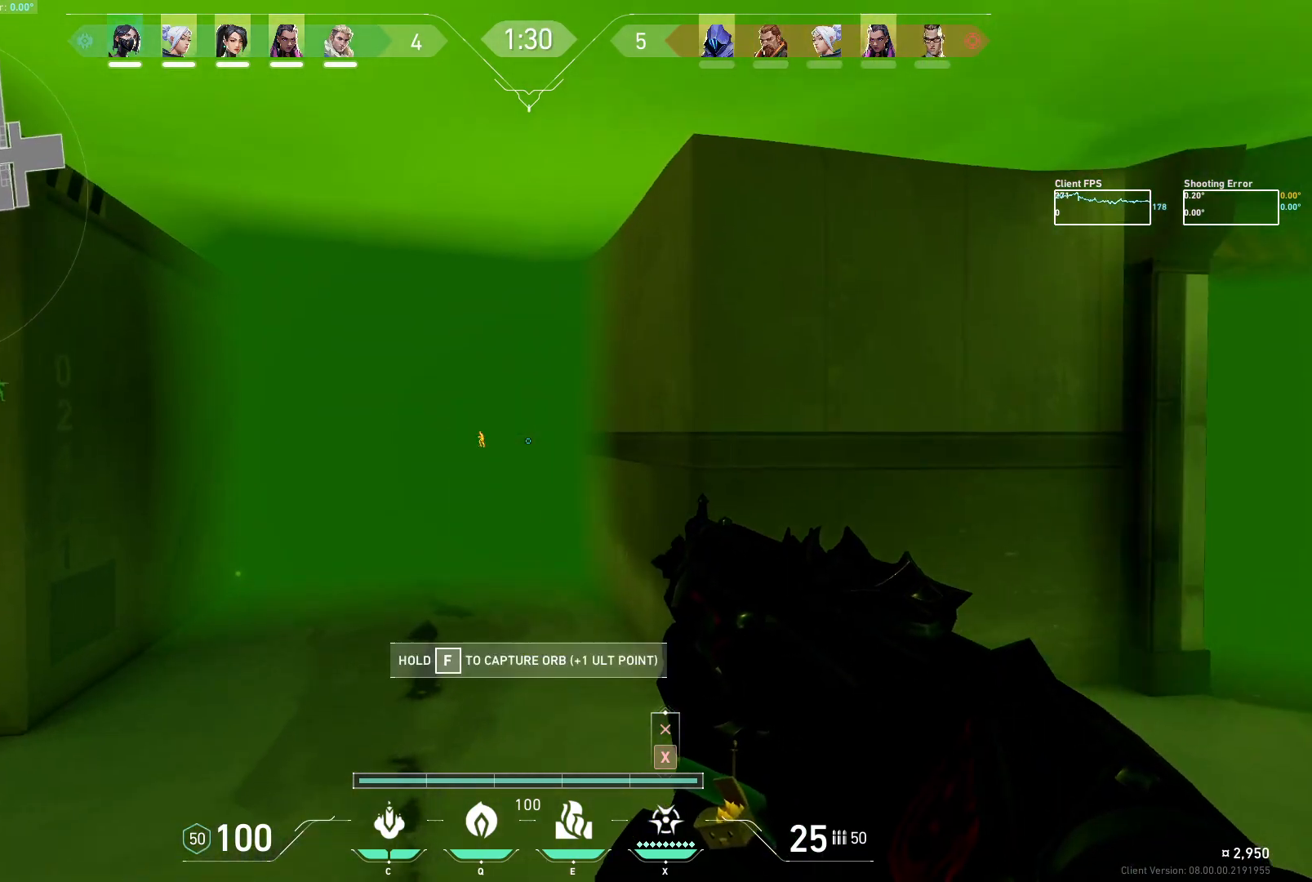
{"keys": ["d", "w"], "mouse": ["mb5"], "events": [[300, "w", "up"], [467, "w", "down"]]}
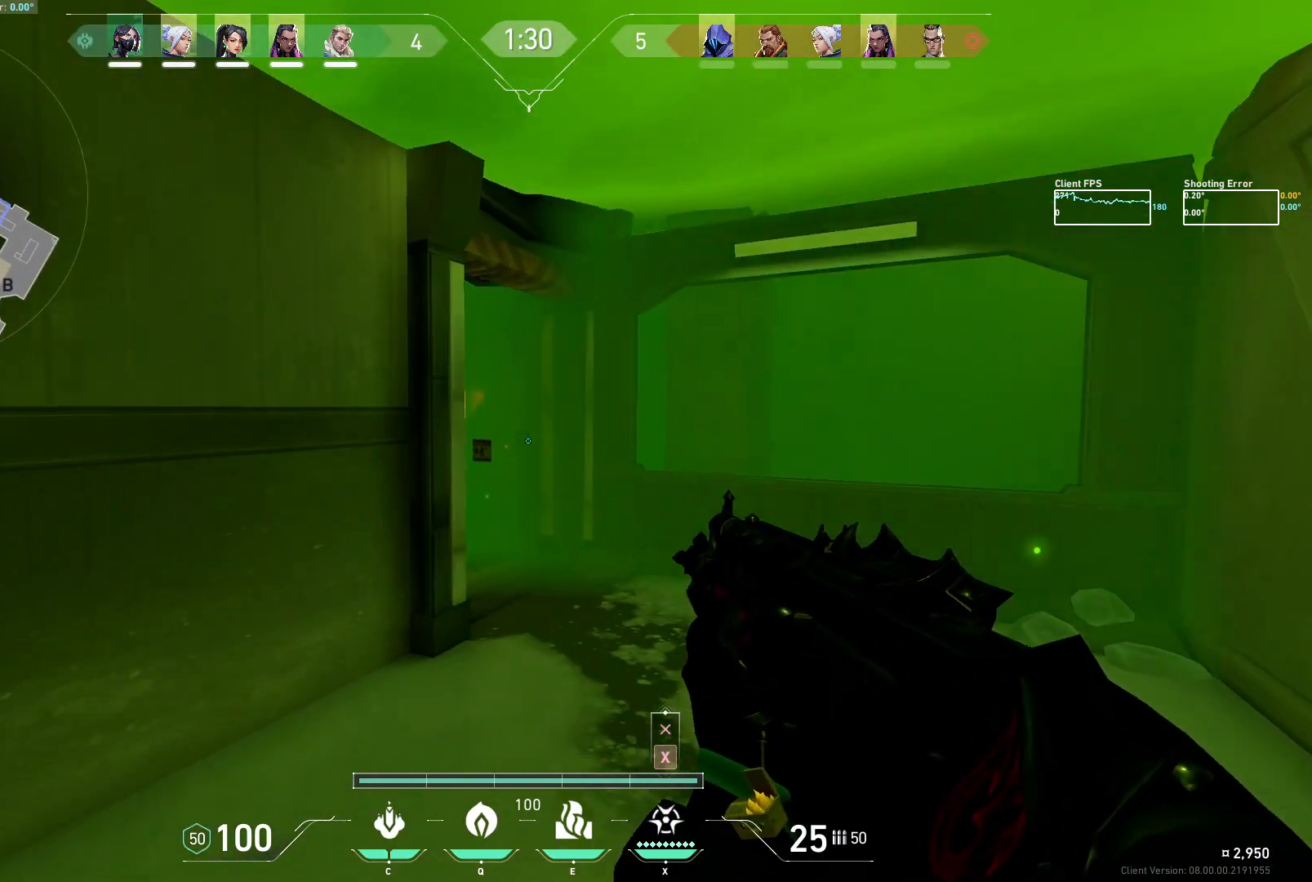
{"keys": ["d"], "mouse": ["mb5"], "events": [[467, "w", "up"]]}
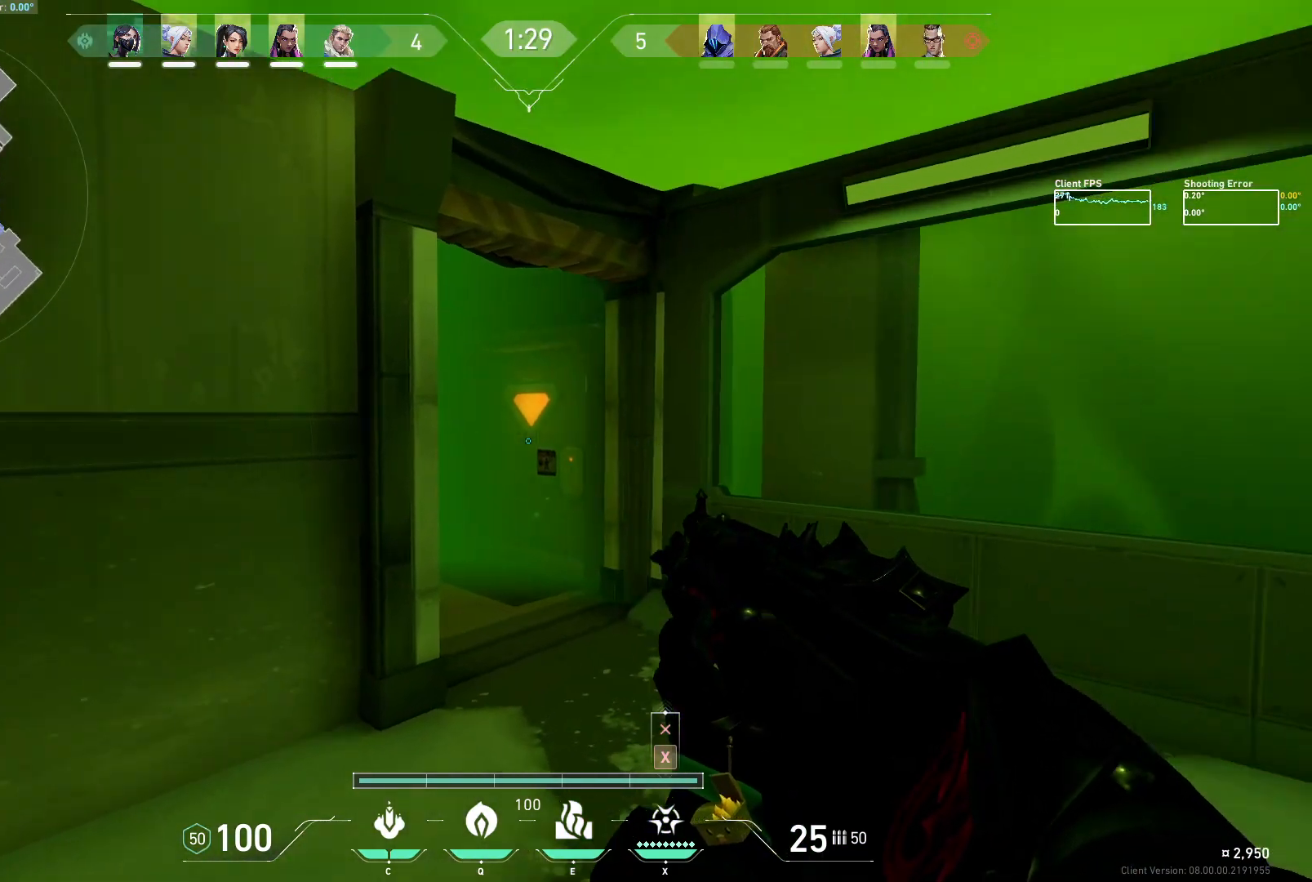
{"keys": ["d"], "mouse": ["mb5"], "events": []}
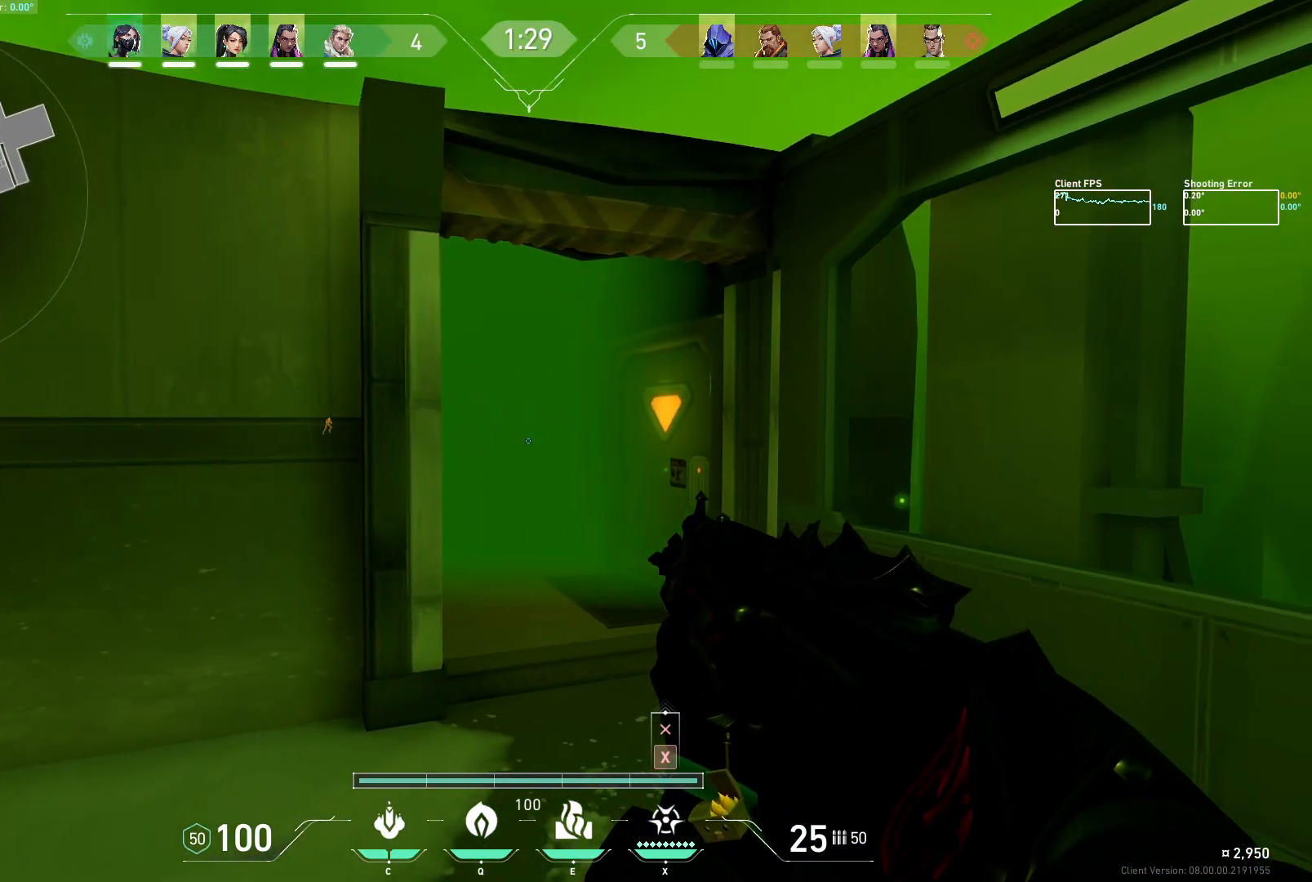
{"keys": ["w"], "mouse": ["mb5"], "events": [[183, "w", "down"], [267, "d", "up"]]}
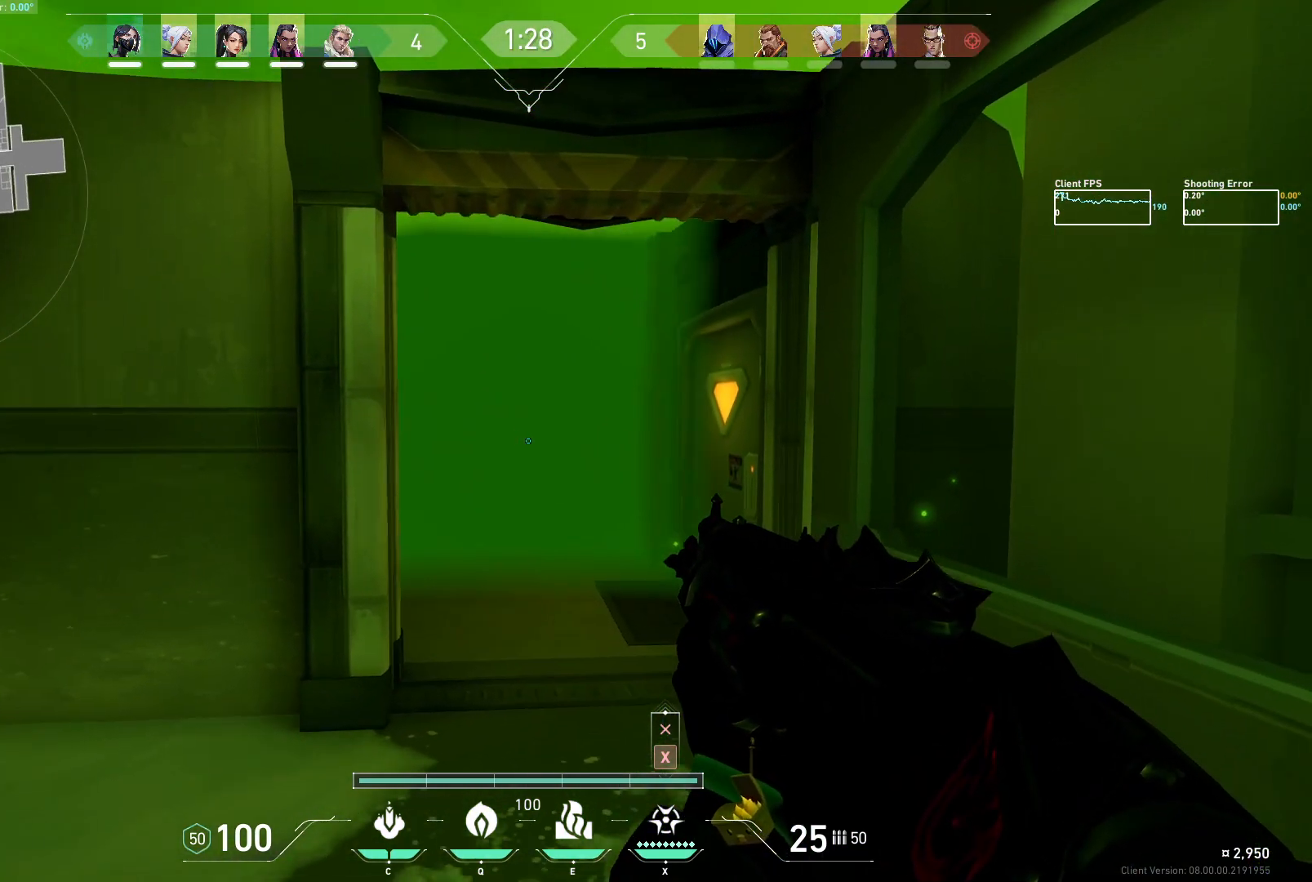
{"keys": ["w"], "mouse": ["mb5"], "events": [[133, "d", "down"], [333, "d", "up"]]}
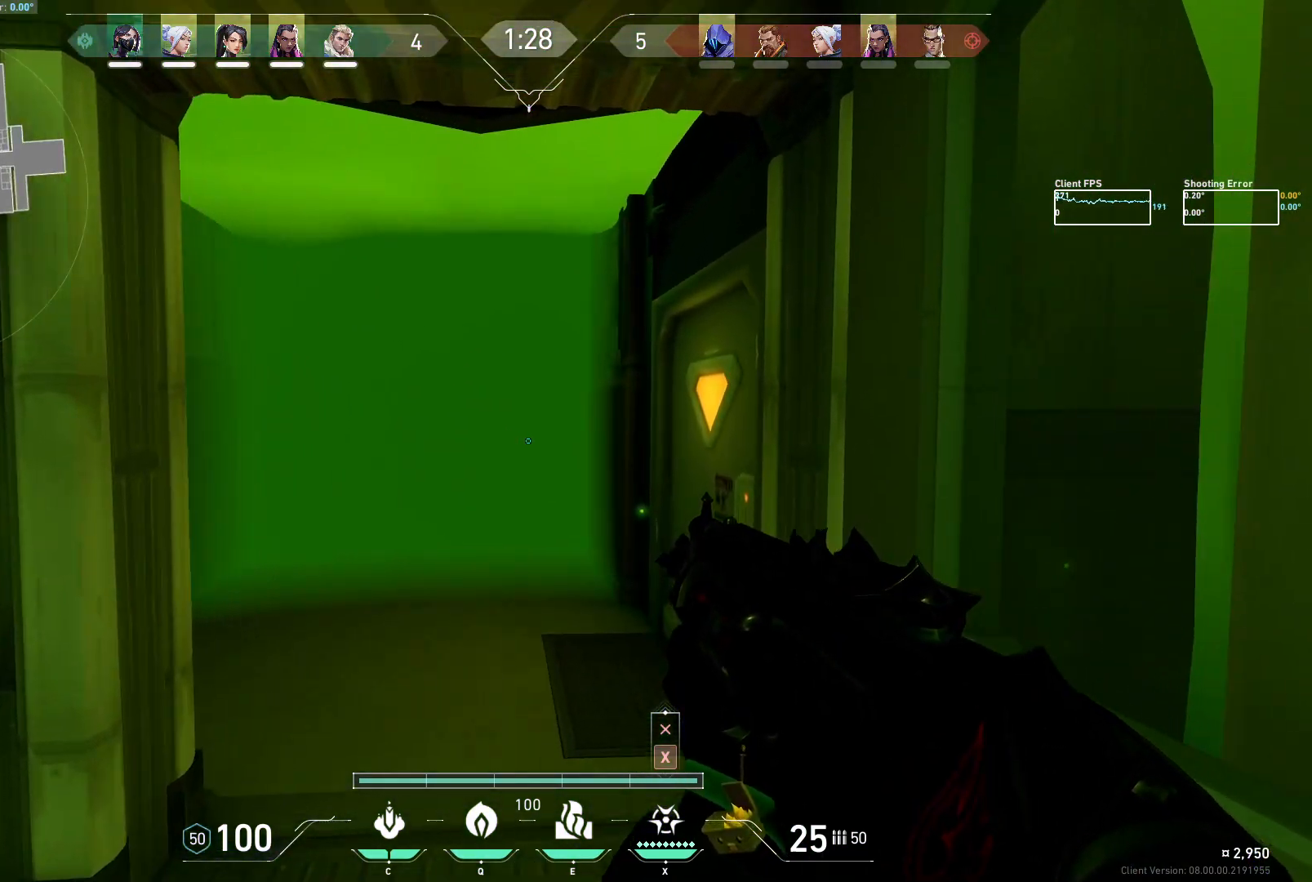
{"keys": ["w"], "mouse": ["mb5"], "events": []}
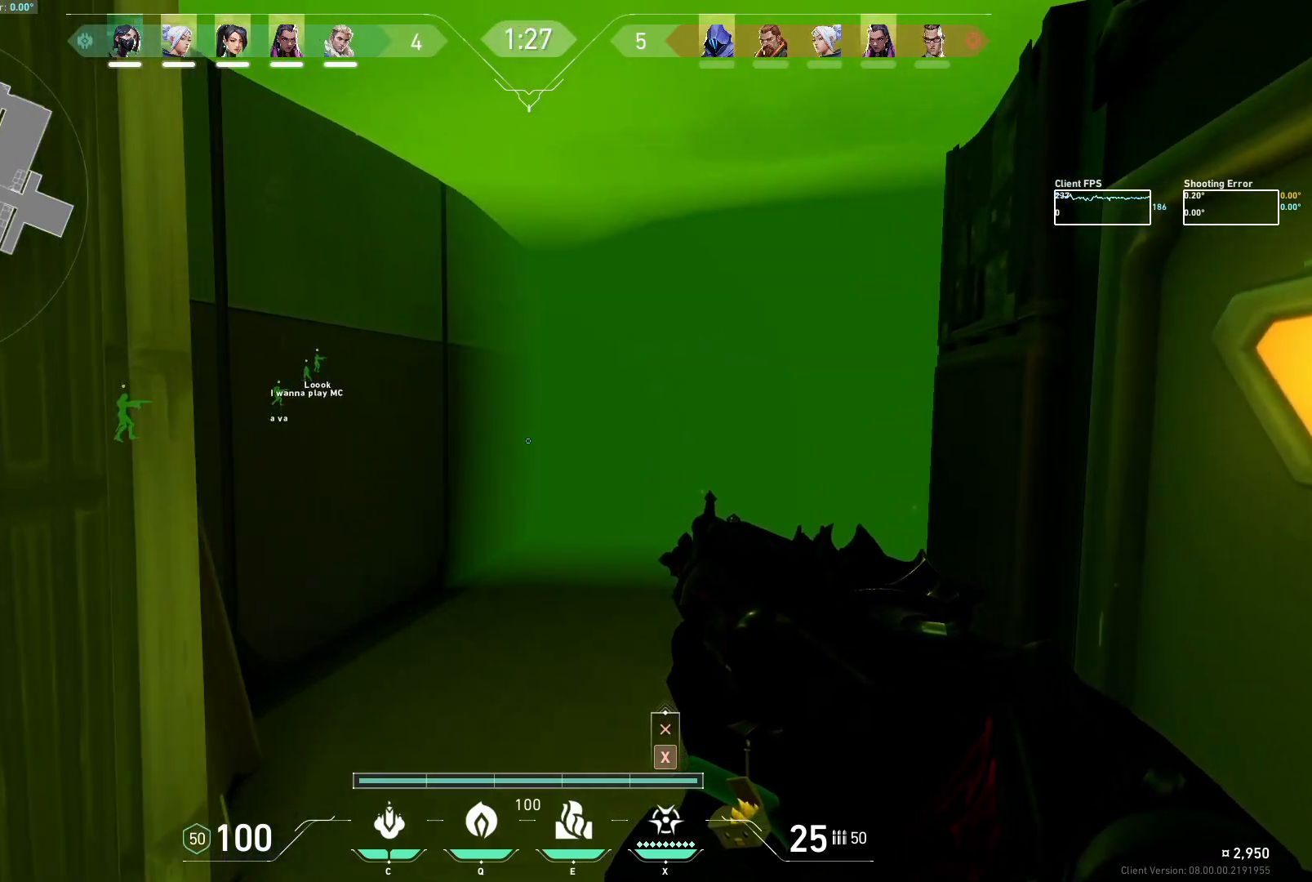
{"keys": ["a", "w"], "mouse": ["mb5"], "events": [[117, "a", "down"]]}
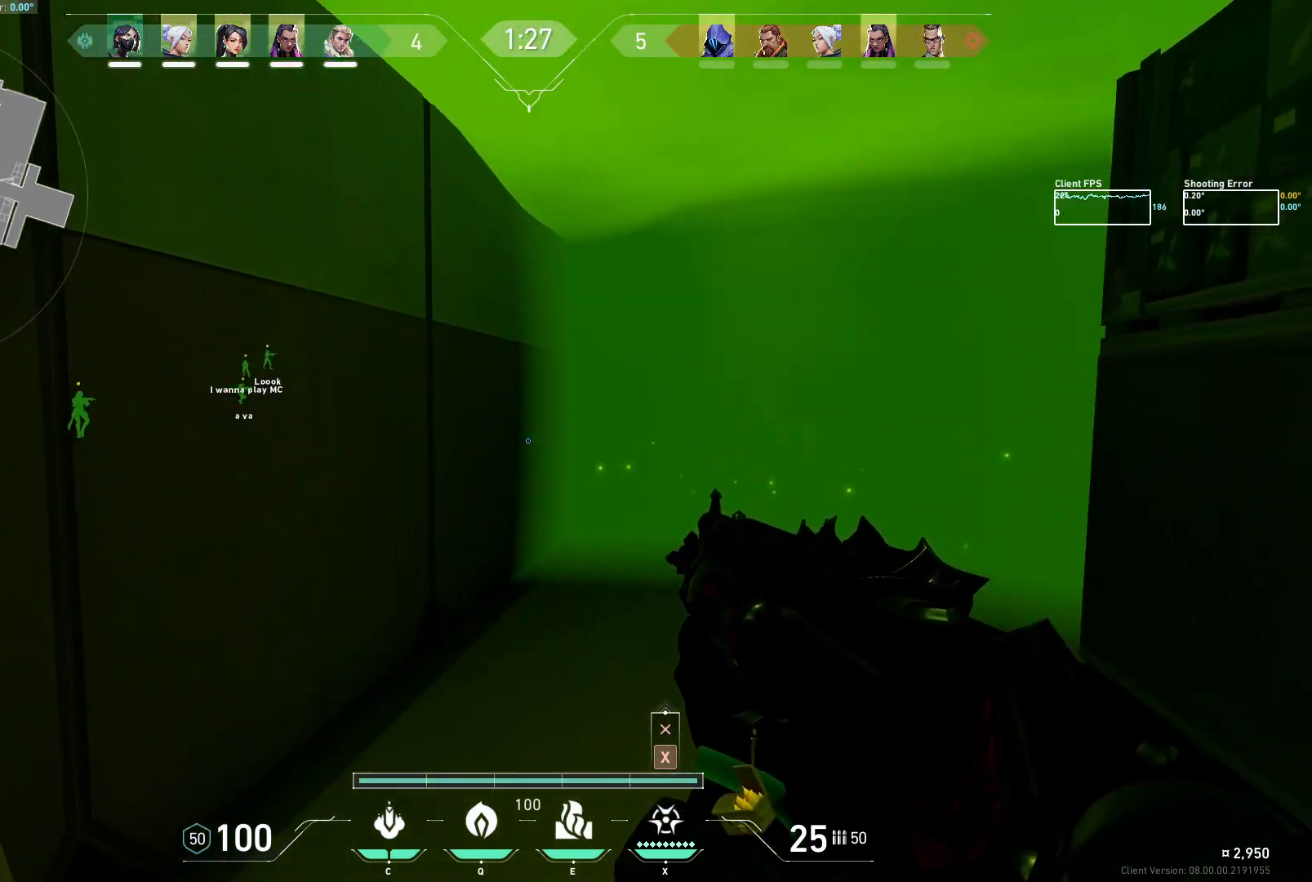
{"keys": ["a"], "mouse": ["mb5"], "events": [[33, "a", "up"], [283, "a", "down"], [450, "w", "up"]]}
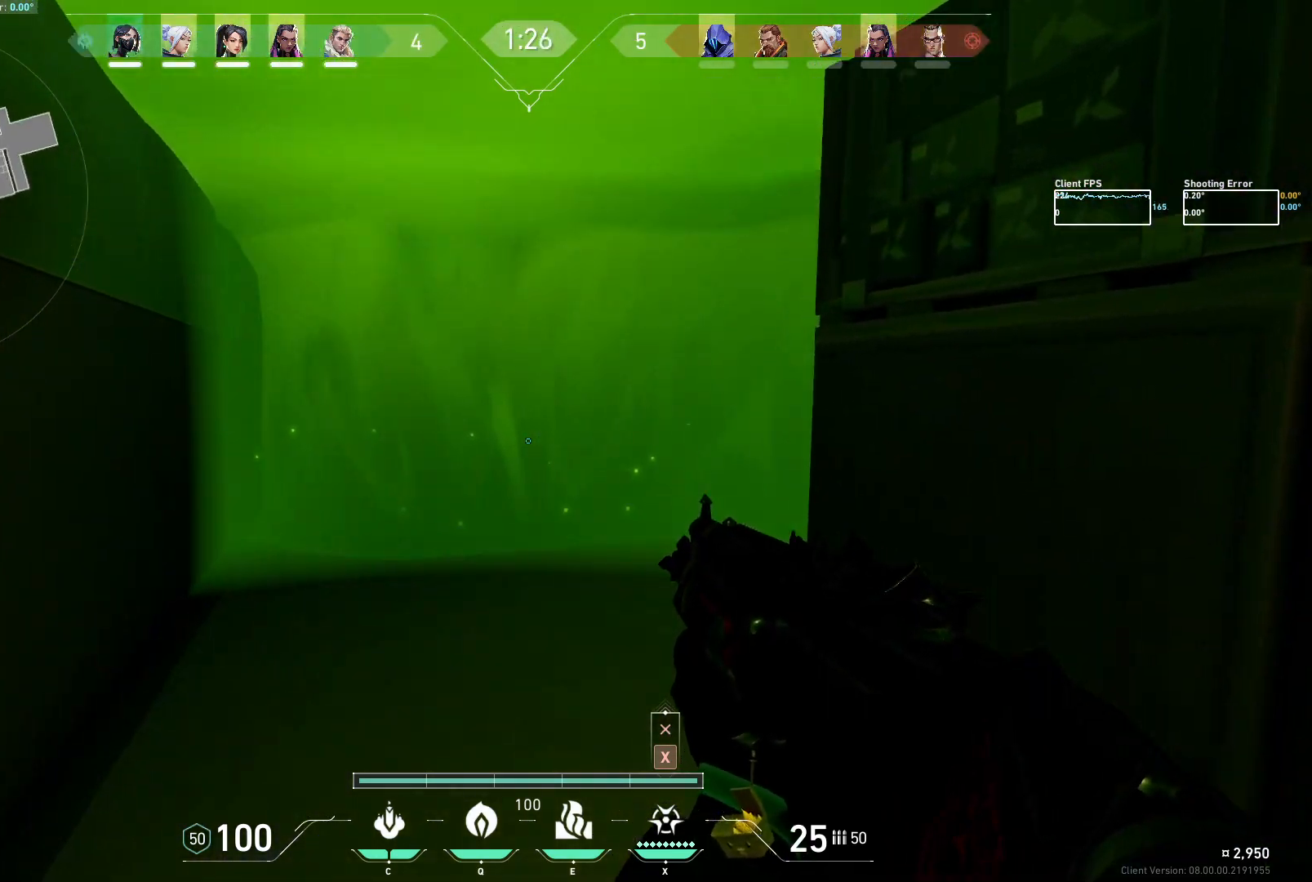
{"keys": ["a"], "mouse": ["mb5"], "events": [[50, "w", "down"], [317, "w", "up"]]}
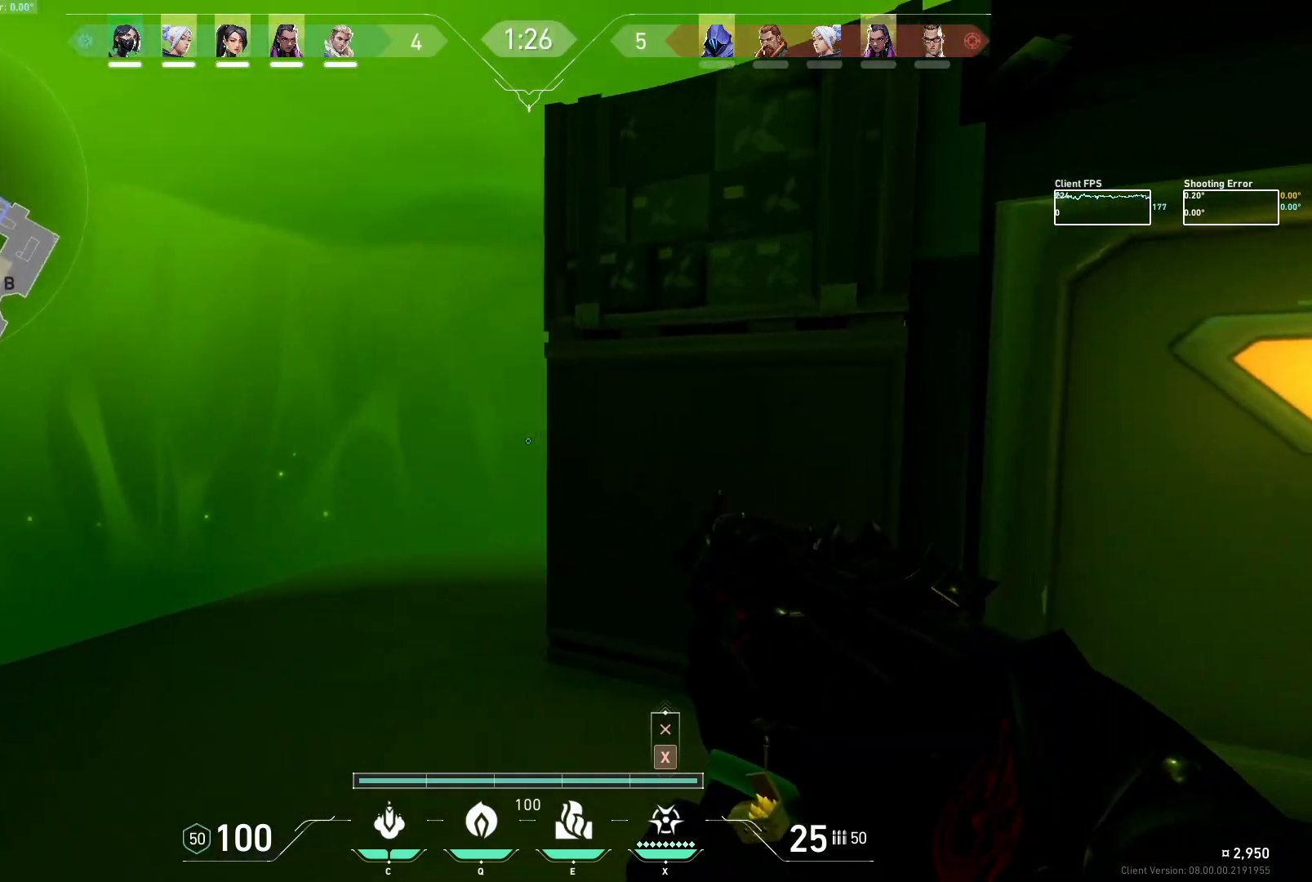
{"keys": ["a", "w"], "mouse": ["mb5"], "events": [[467, "w", "down"]]}